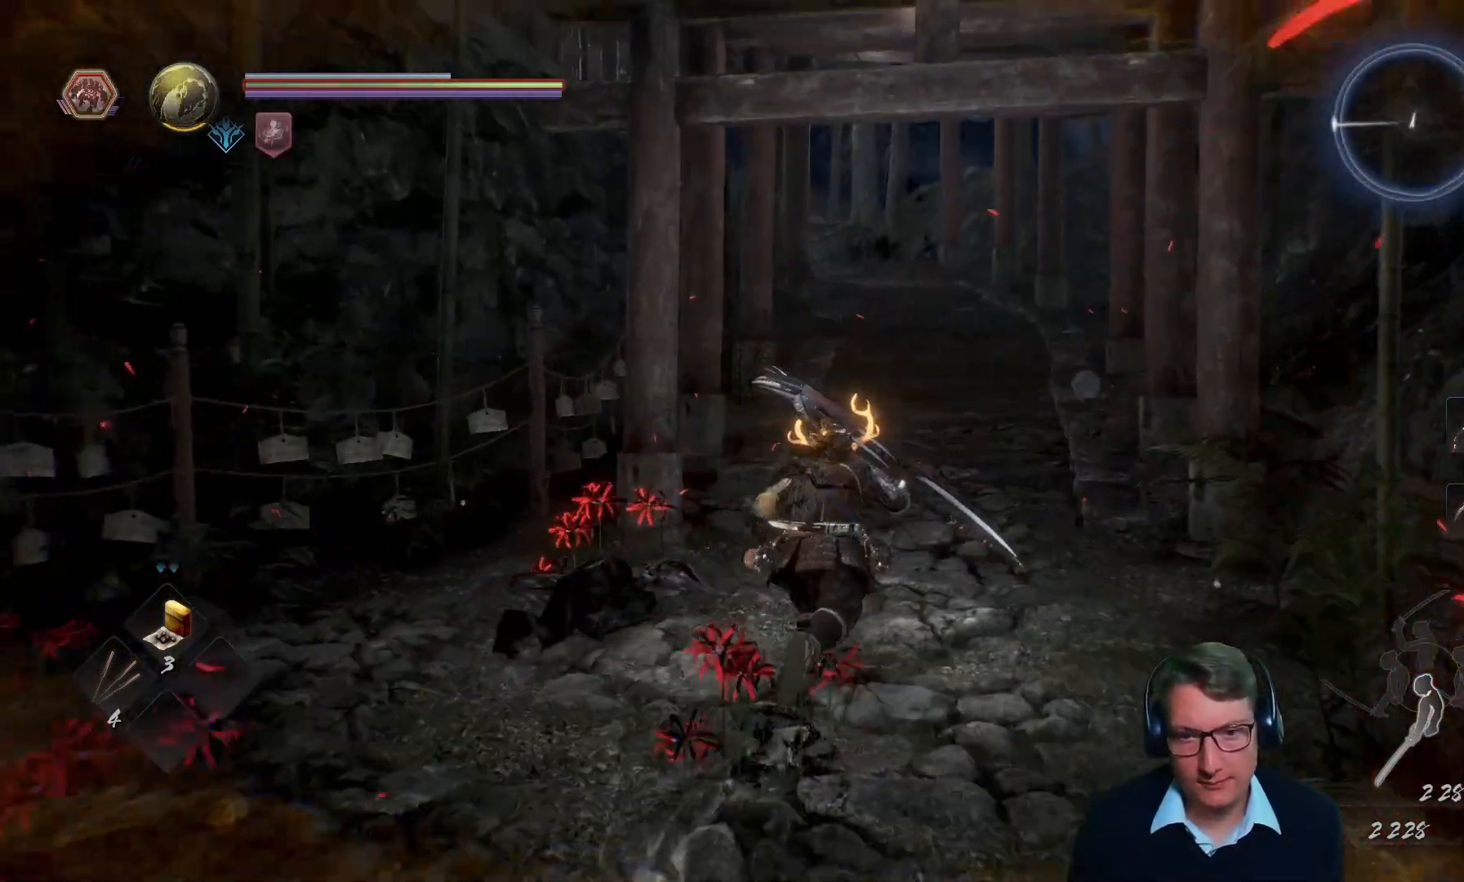
Gameplay with a controller (Xbox layout); each line is a JSON object with the inputs held at the frame after it. "events" lists button and stick changes between this image and that frame as [ms after this image, input, new state], when the widget could be followed in between. Not read: START.
{"buttons": ["A"], "left_stick": "up", "right_stick": "center", "events": []}
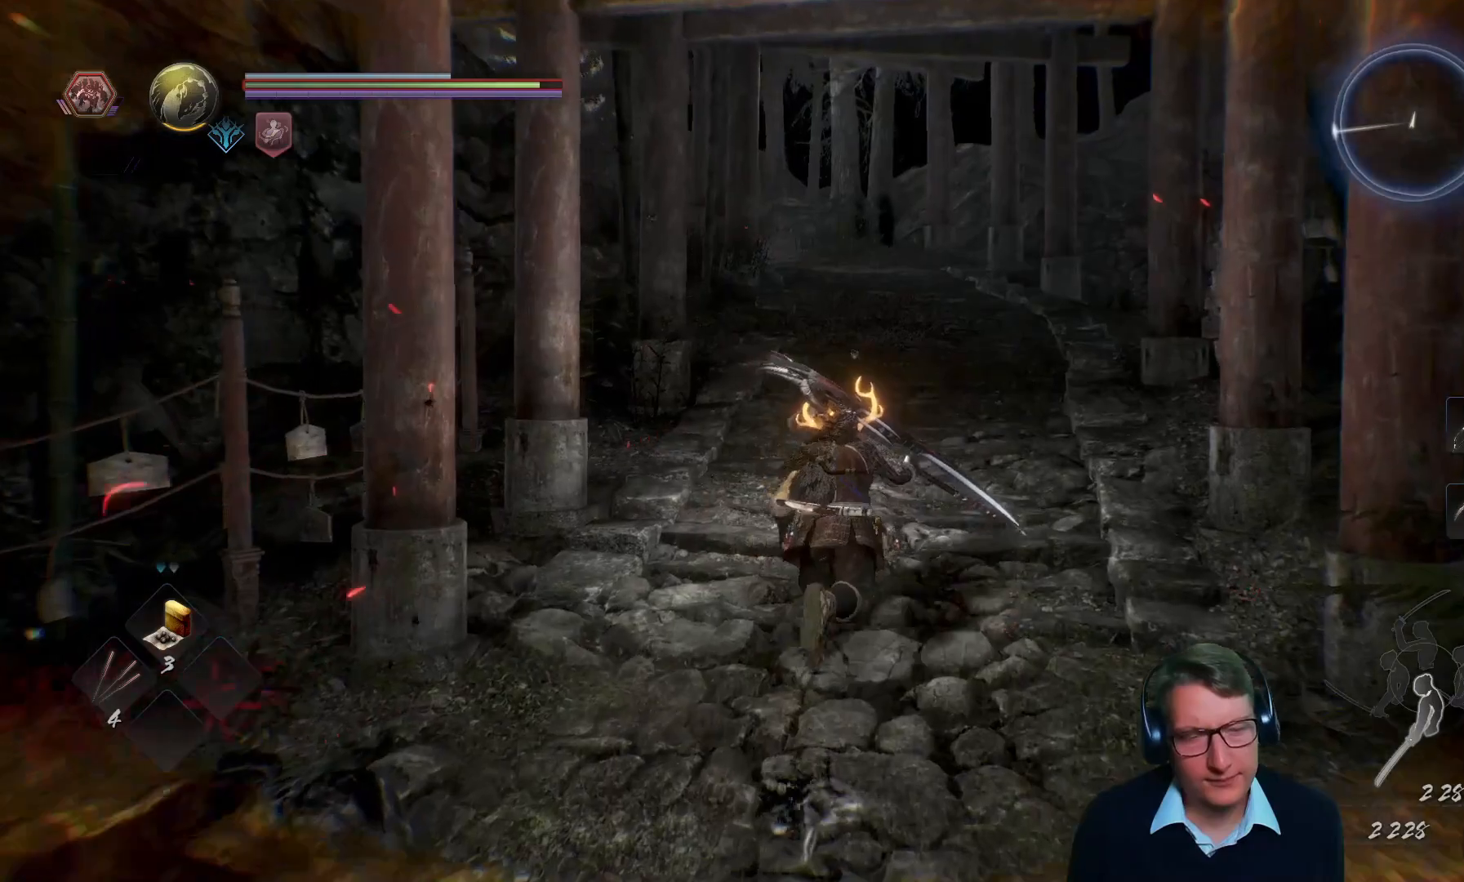
{"buttons": ["A"], "left_stick": "up", "right_stick": "center", "events": []}
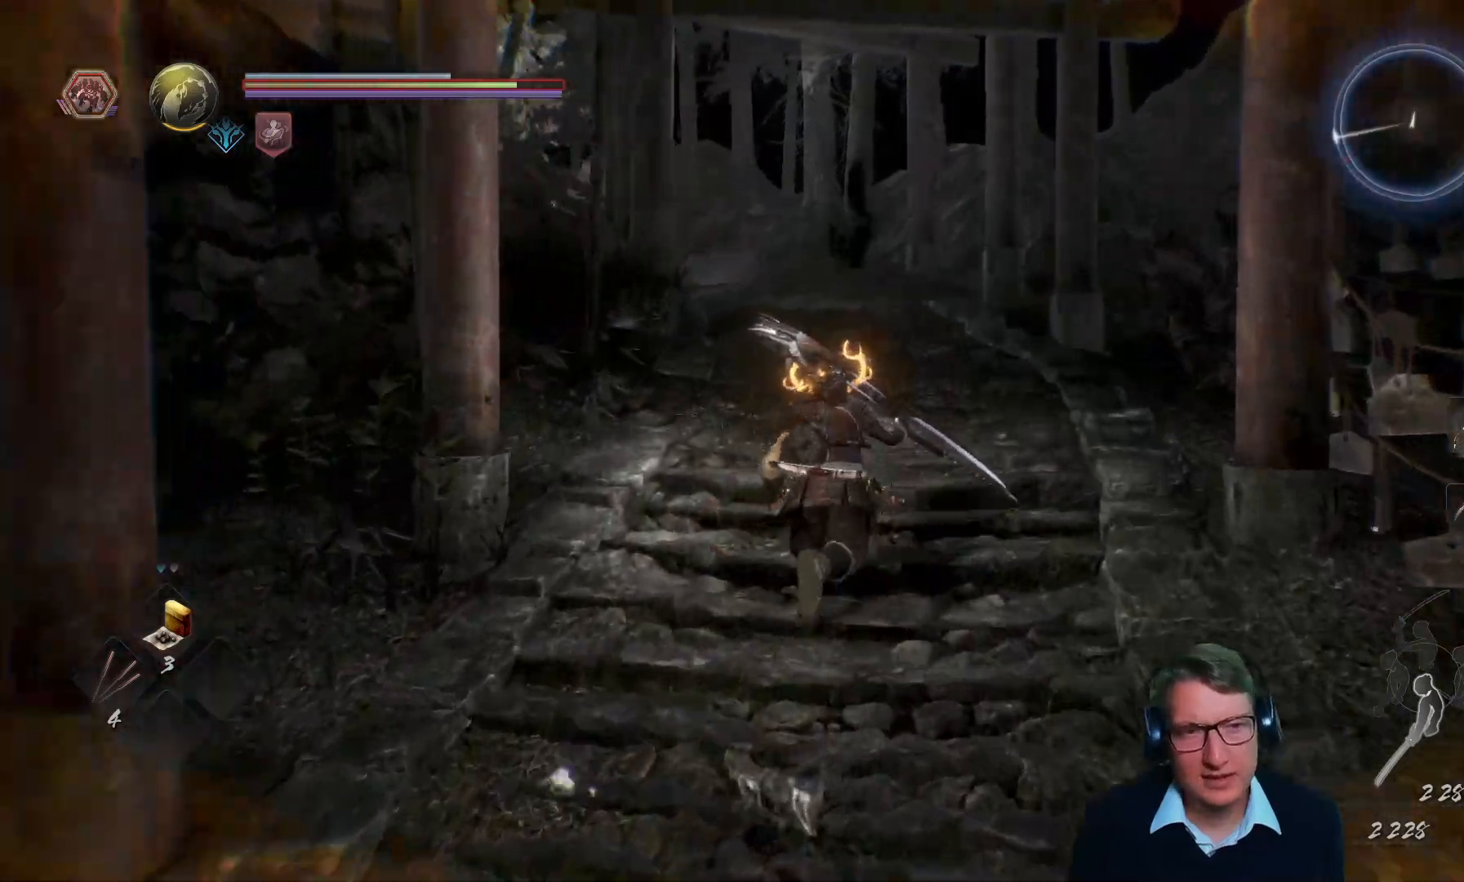
{"buttons": ["A"], "left_stick": "up", "right_stick": "center"}
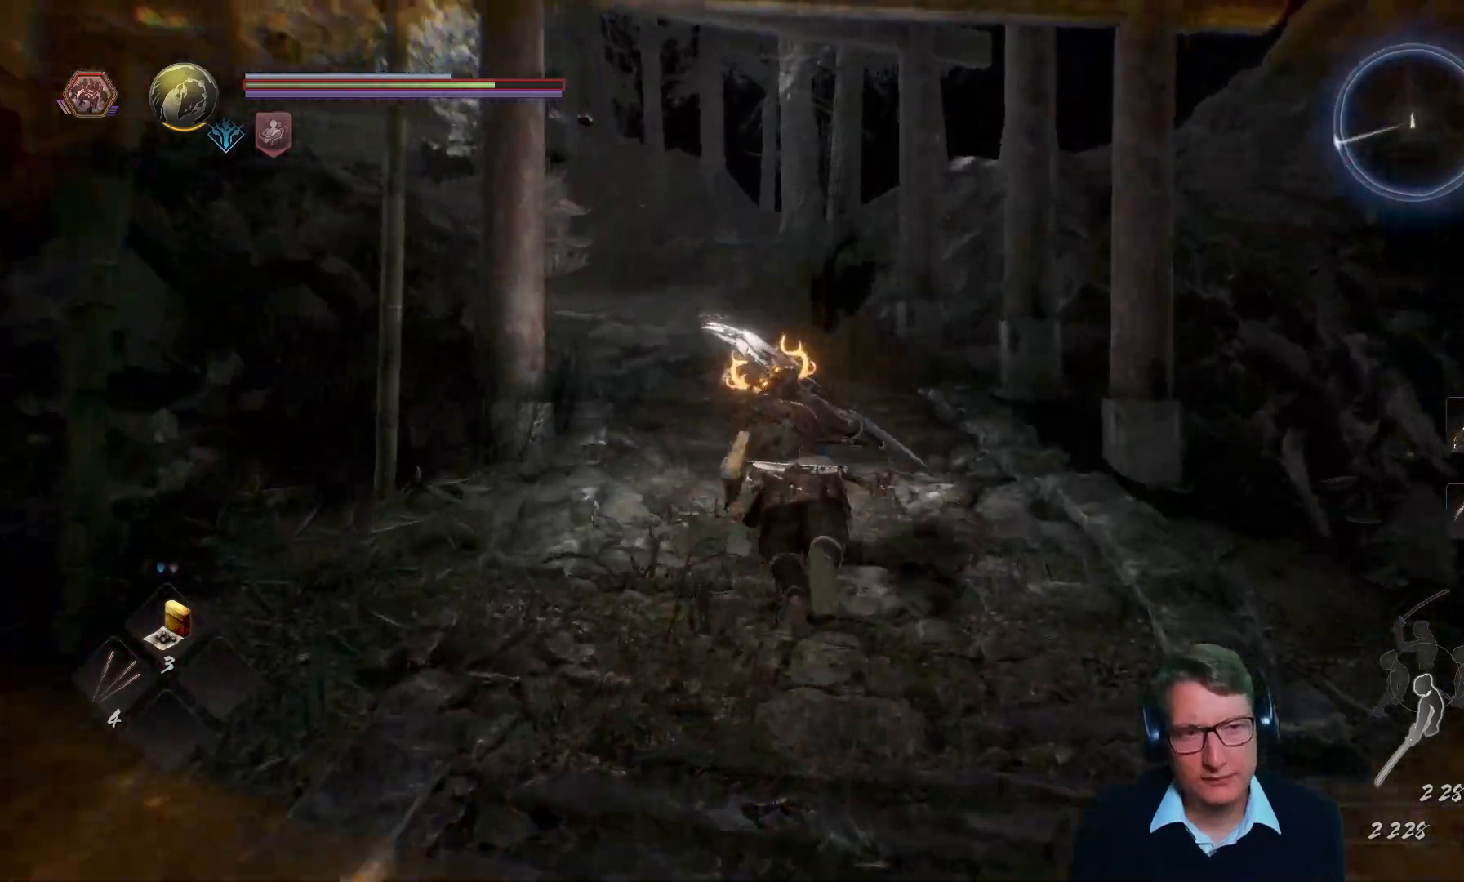
{"buttons": ["A"], "left_stick": "up", "right_stick": "center", "events": []}
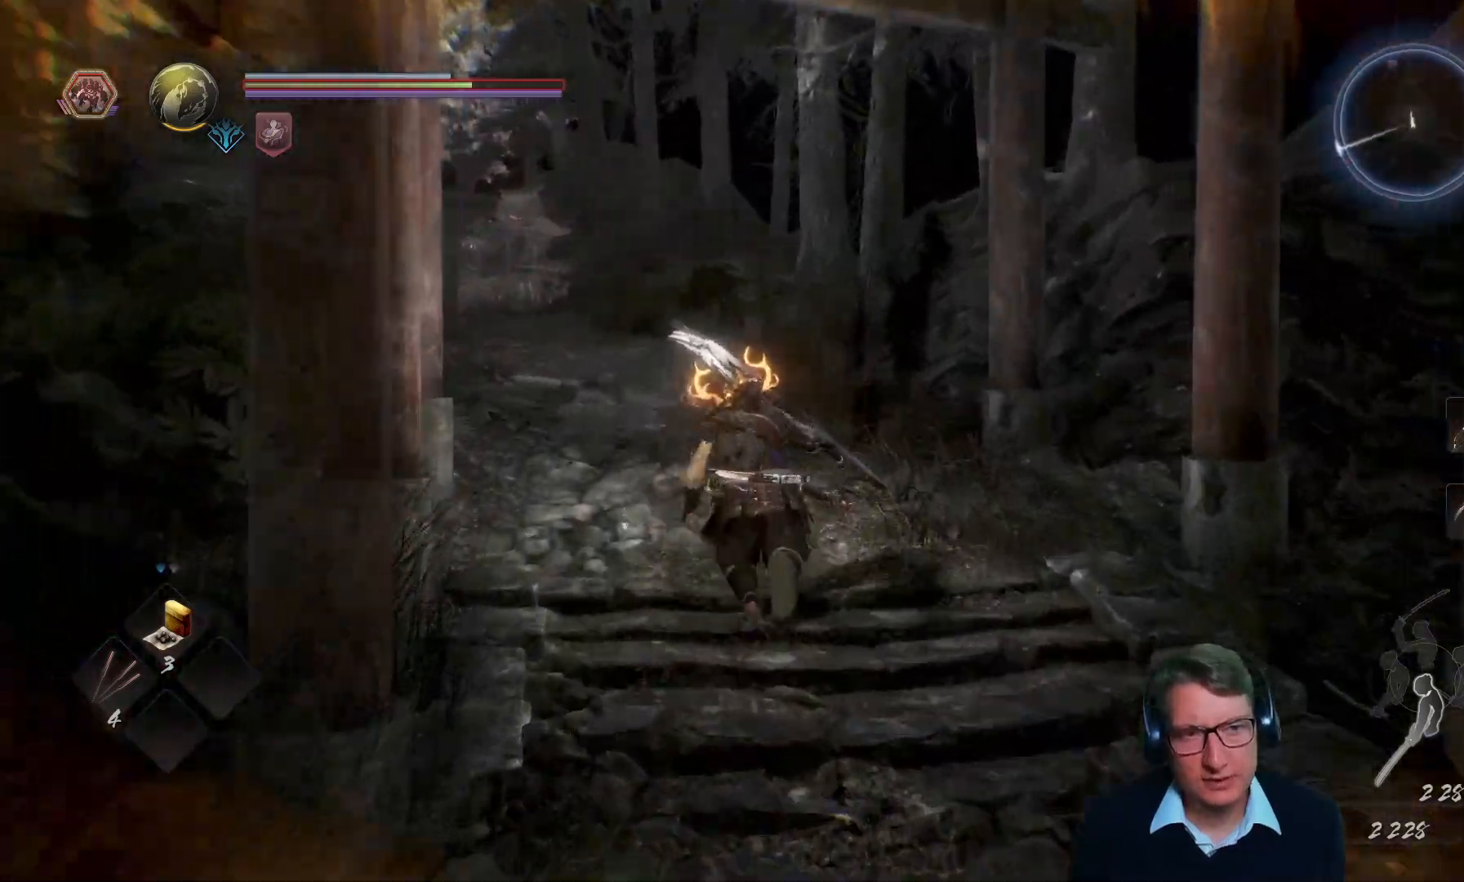
{"buttons": ["A"], "left_stick": "up", "right_stick": "center", "events": []}